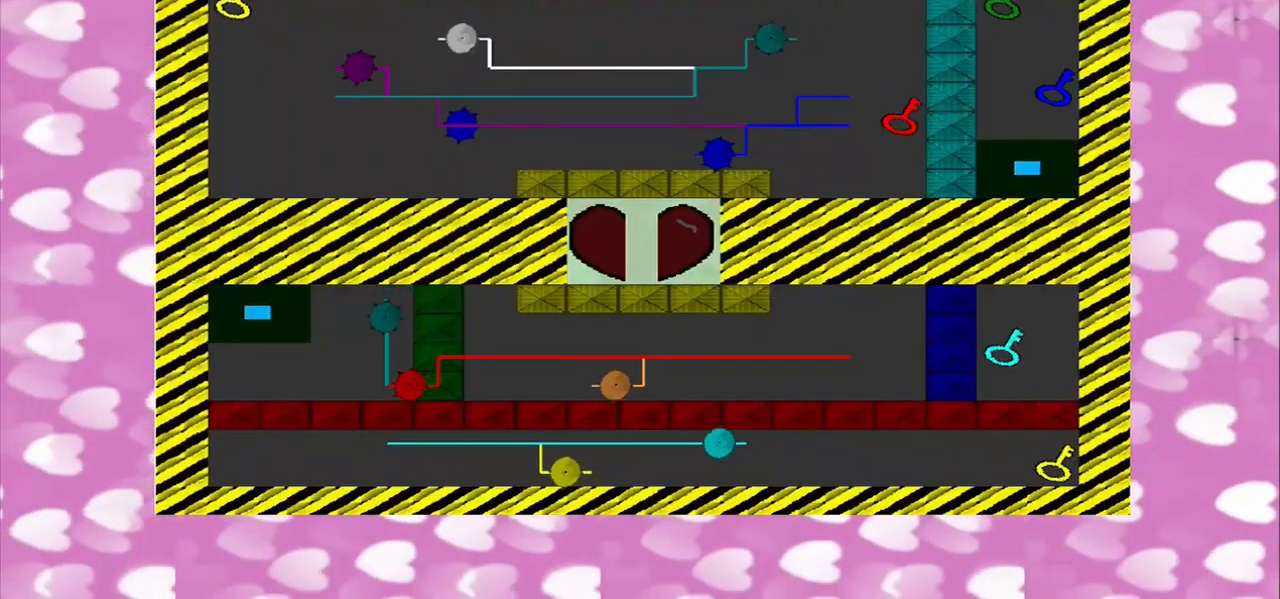
Gameplay with a controller (PlayStation layout); each line is a JSON object with the inputs held at the frame after it. "events" lists button and stick changes between this image and that frame as [ms after this image, input, new state], when the widget could be followed in between. Not read: L2 L3 R1 R2 R3.
{"buttons": [], "left_stick": "center", "right_stick": "center", "events": []}
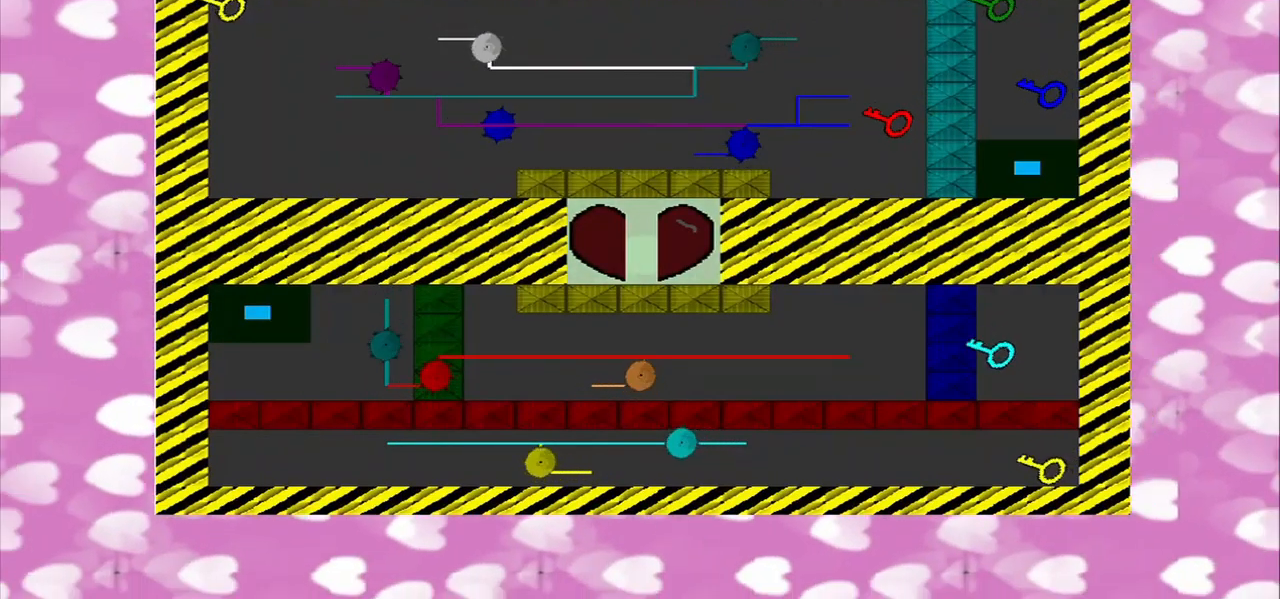
{"buttons": [], "left_stick": "up", "right_stick": "center", "events": [[125, "left_stick", "up"]]}
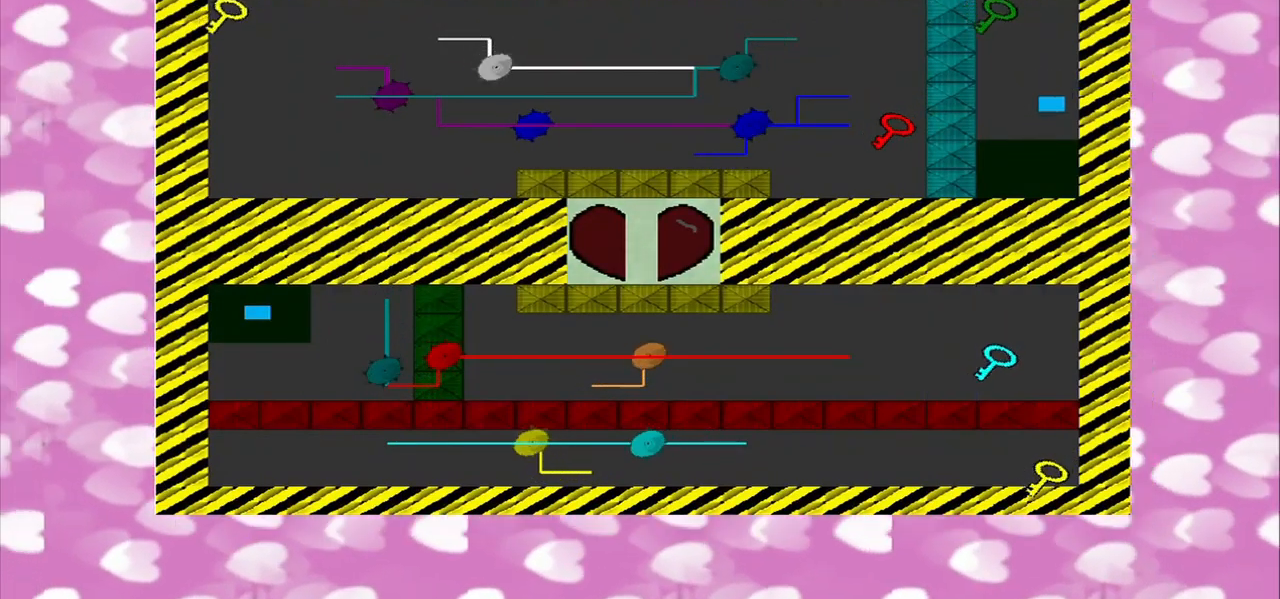
{"buttons": [], "left_stick": "up", "right_stick": "center", "events": [[84, "left_stick", "up-left"], [417, "left_stick", "up"]]}
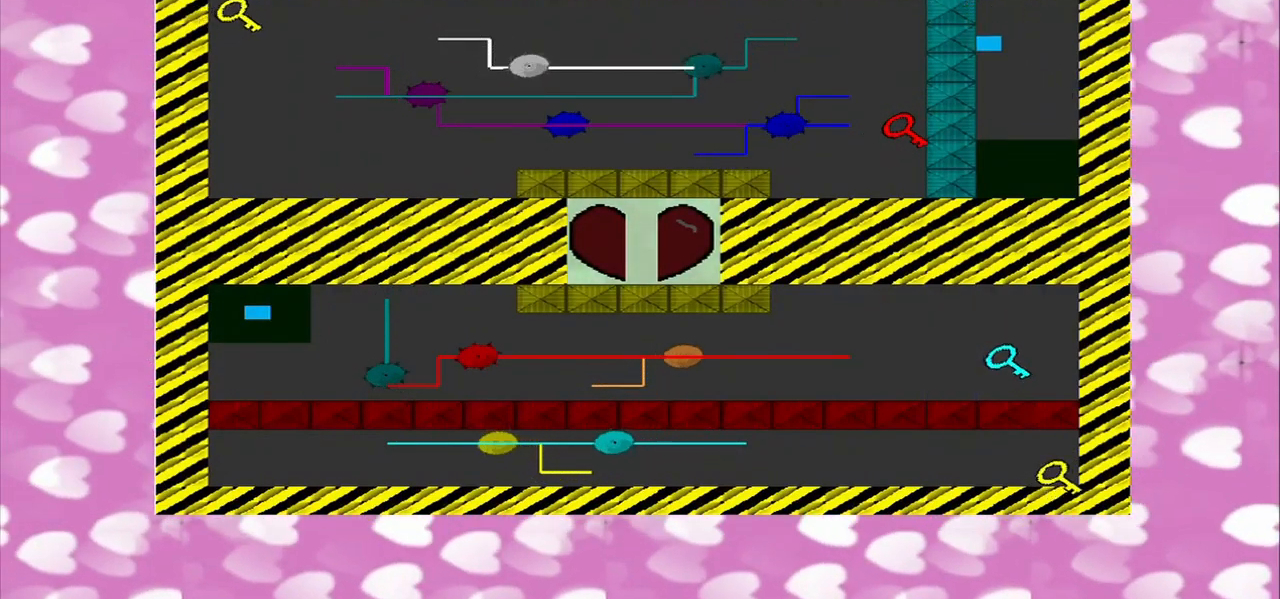
{"buttons": [], "left_stick": "center", "right_stick": "right", "events": [[292, "right_stick", "right"], [375, "left_stick", "center"]]}
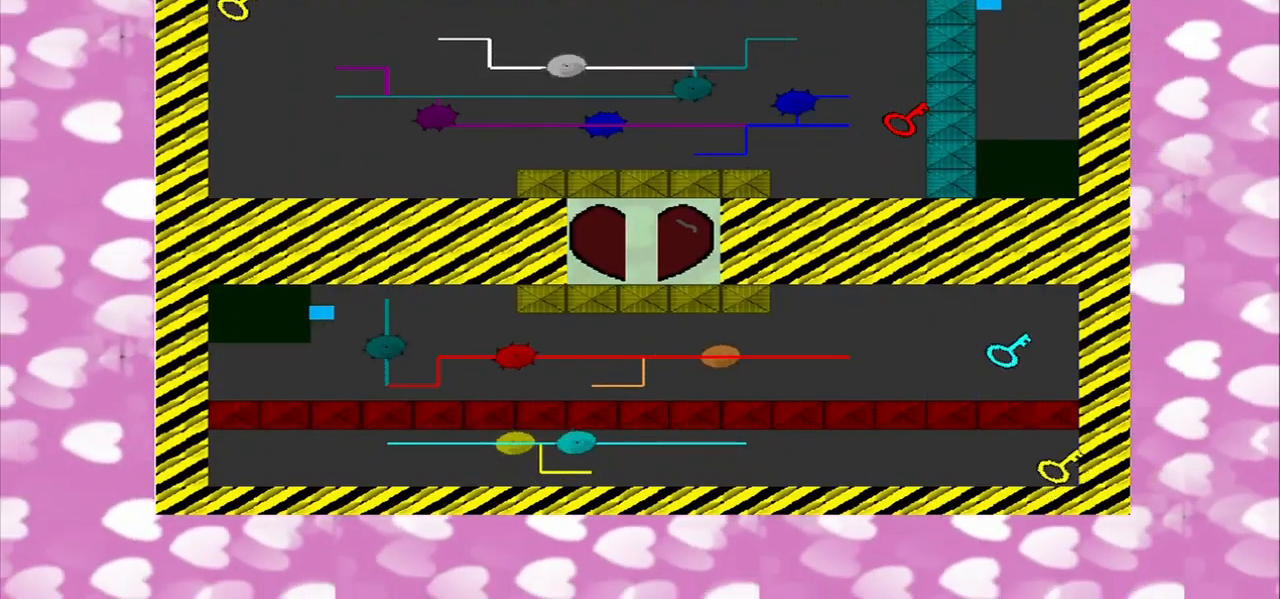
{"buttons": [], "left_stick": "center", "right_stick": "right", "events": []}
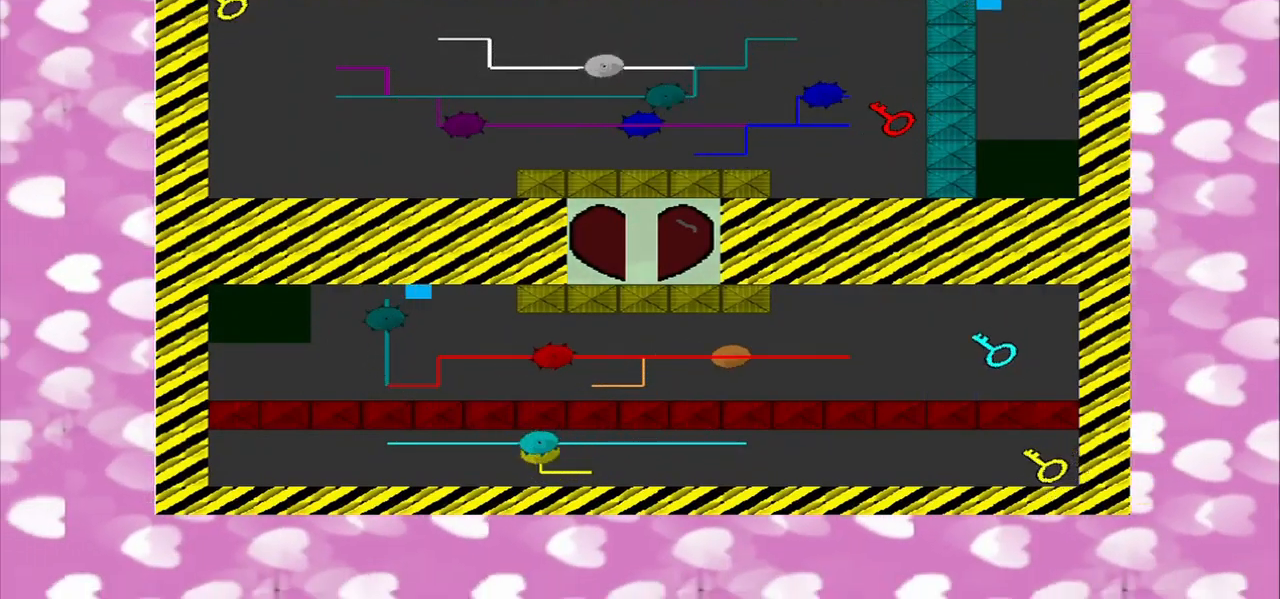
{"buttons": [], "left_stick": "center", "right_stick": "right", "events": [[209, "right_stick", "down-right"], [375, "right_stick", "right"]]}
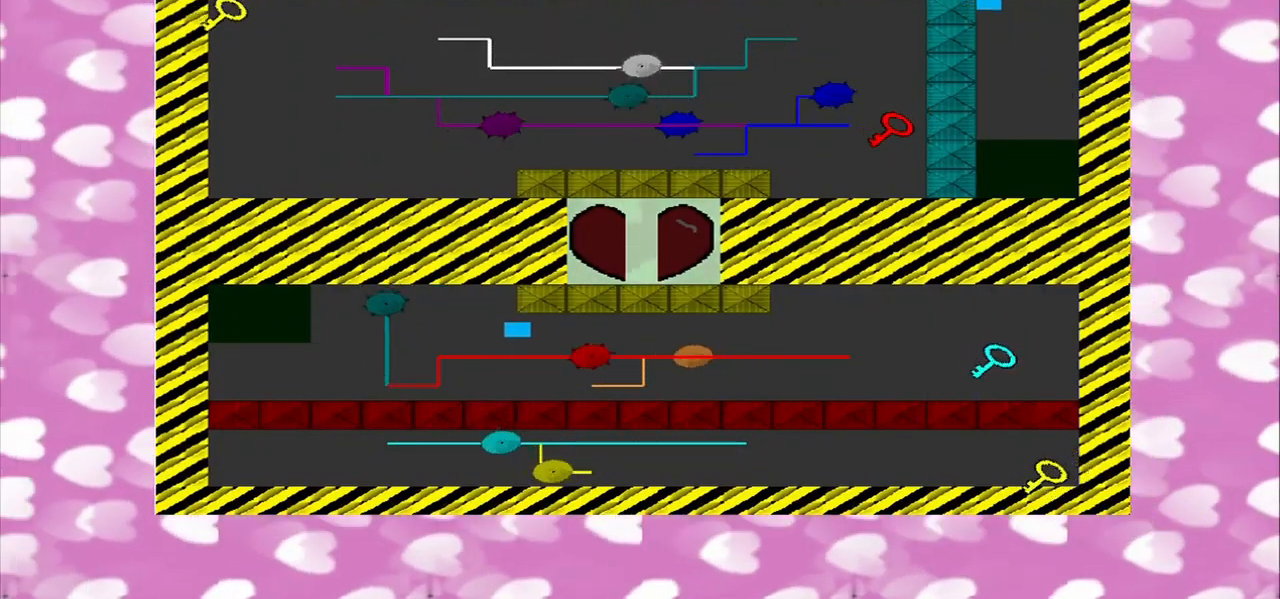
{"buttons": [], "left_stick": "center", "right_stick": "right", "events": []}
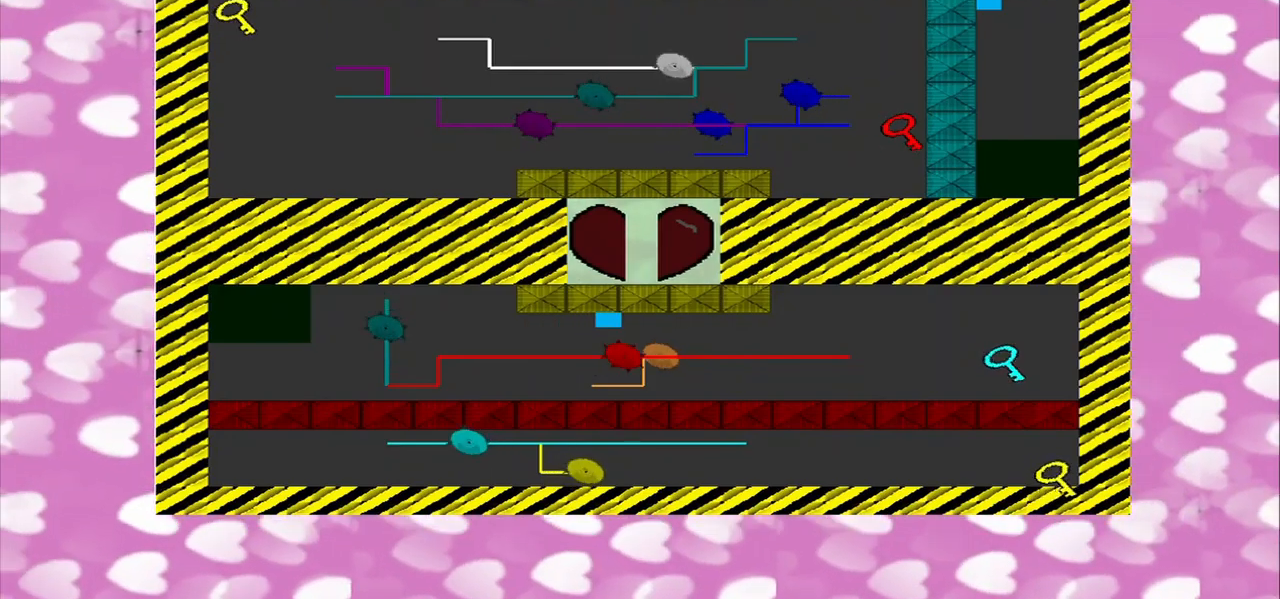
{"buttons": [], "left_stick": "center", "right_stick": "right", "events": []}
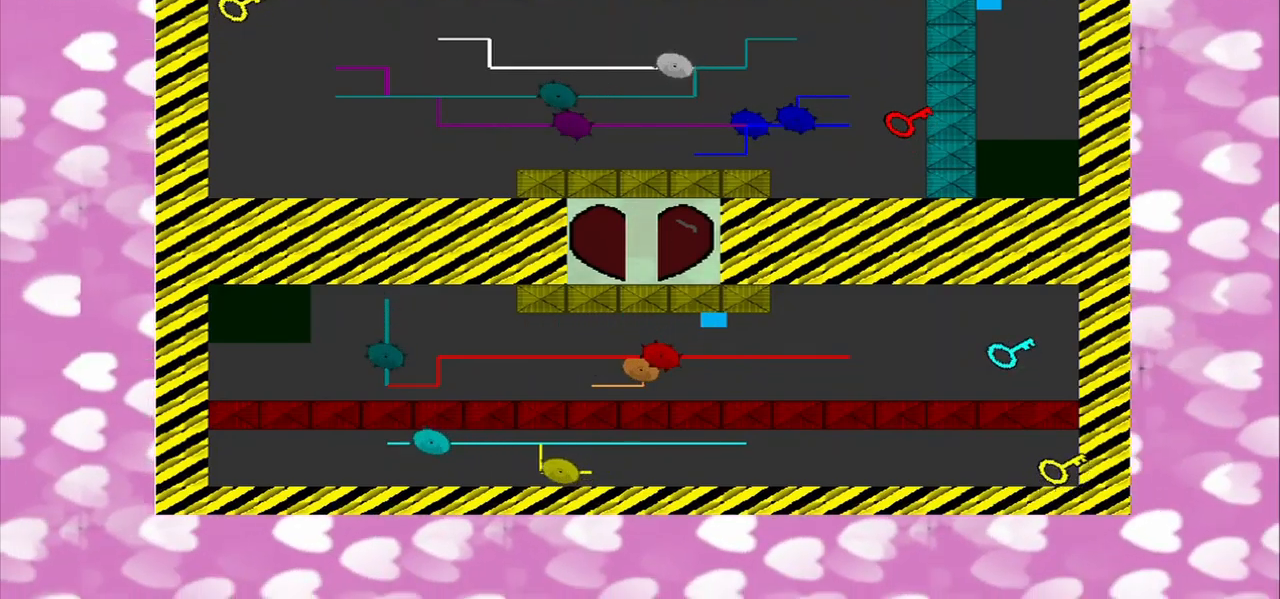
{"buttons": [], "left_stick": "center", "right_stick": "right", "events": []}
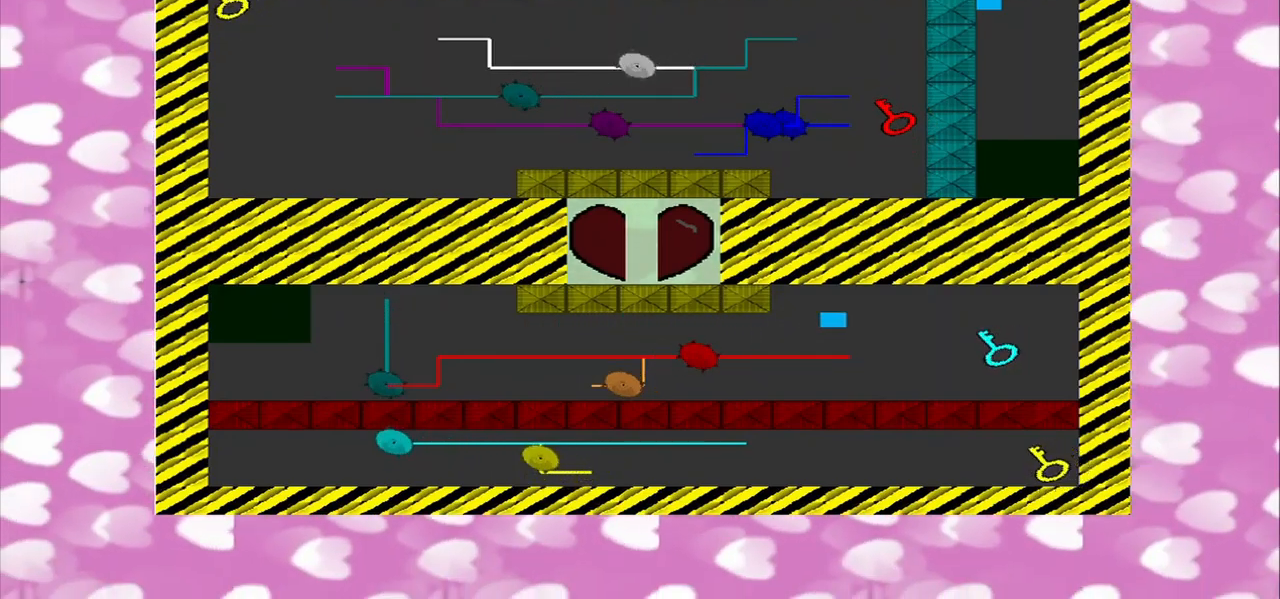
{"buttons": [], "left_stick": "down-left", "right_stick": "right", "events": [[125, "CROSS", "down"], [125, "left_stick", "down-left"], [209, "CROSS", "up"]]}
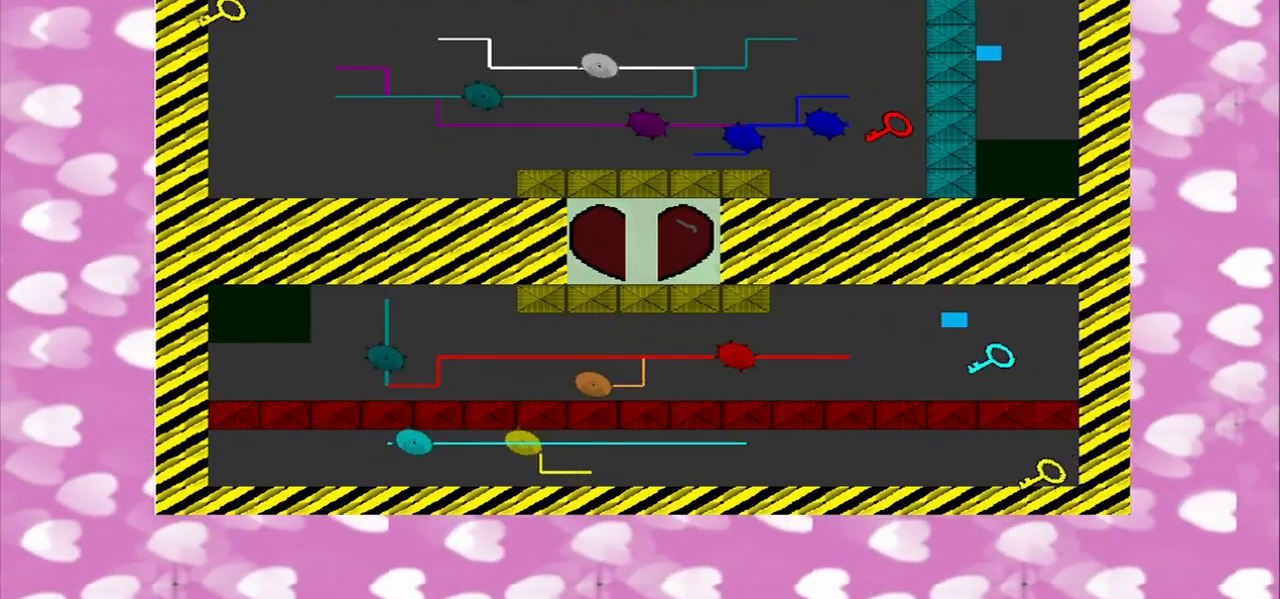
{"buttons": [], "left_stick": "down-left", "right_stick": "down", "events": [[417, "right_stick", "down"]]}
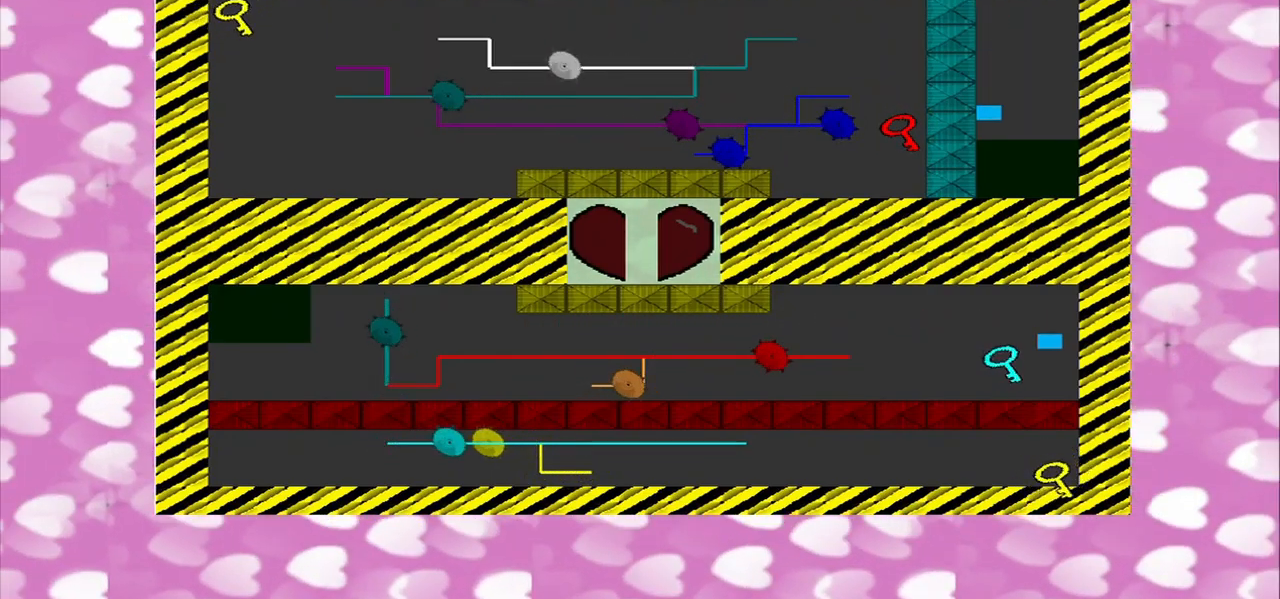
{"buttons": [], "left_stick": "down-left", "right_stick": "center", "events": [[42, "right_stick", "down-left"], [209, "left_stick", "left"], [375, "left_stick", "down-left"], [375, "right_stick", "center"]]}
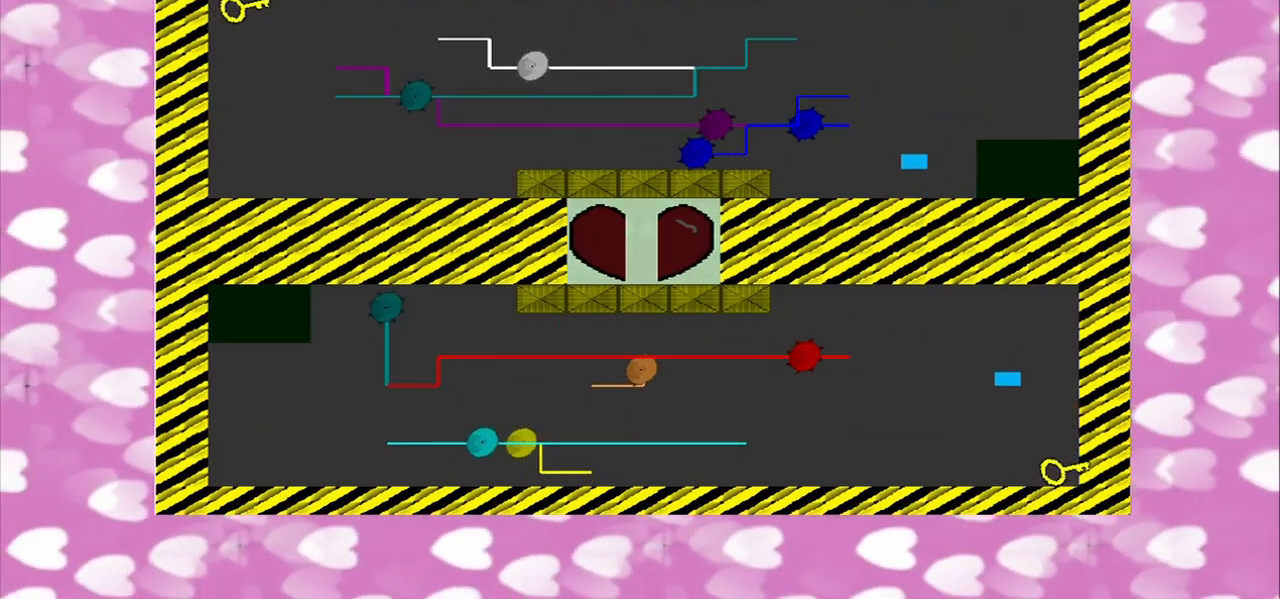
{"buttons": [], "left_stick": "left", "right_stick": "center", "events": [[84, "right_stick", "right"], [209, "left_stick", "left"], [375, "right_stick", "center"]]}
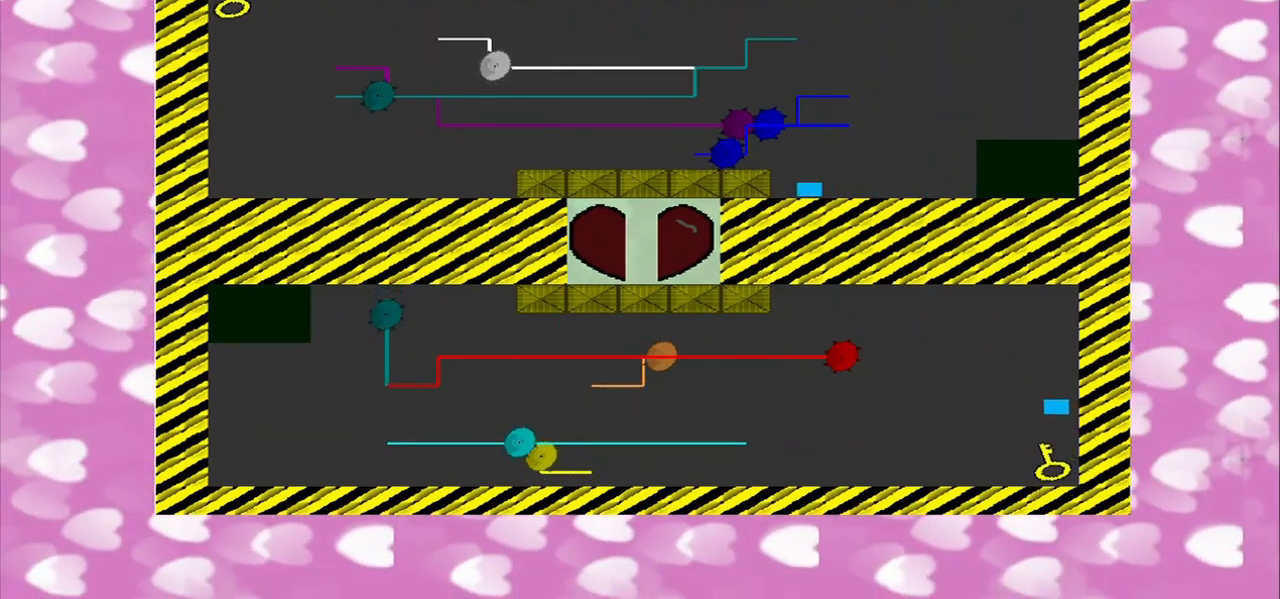
{"buttons": [], "left_stick": "center", "right_stick": "down", "events": [[42, "left_stick", "center"], [250, "right_stick", "down"]]}
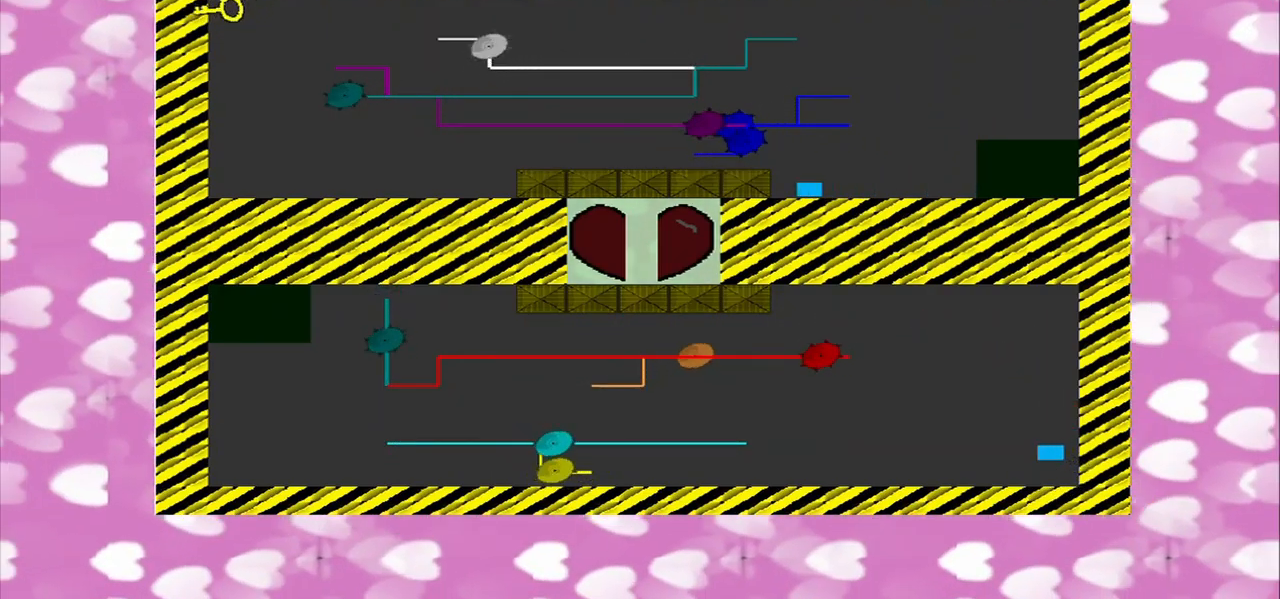
{"buttons": [], "left_stick": "up", "right_stick": "center", "events": [[84, "left_stick", "right"], [84, "right_stick", "center"], [417, "left_stick", "up"]]}
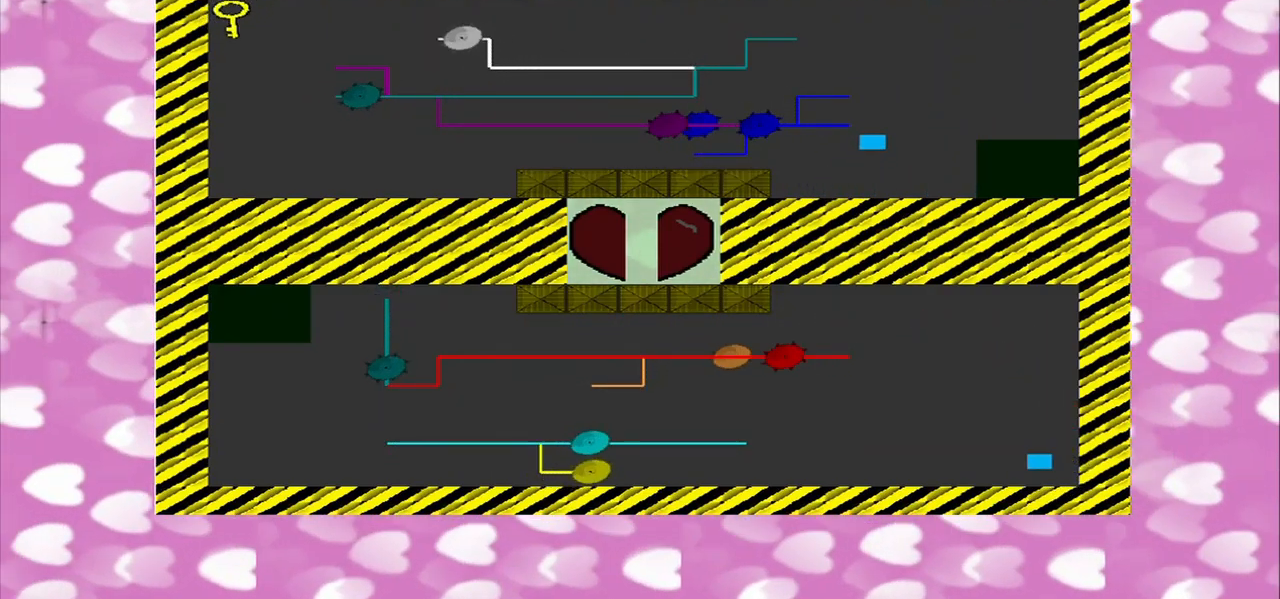
{"buttons": [], "left_stick": "up-left", "right_stick": "center", "events": [[417, "left_stick", "up-left"]]}
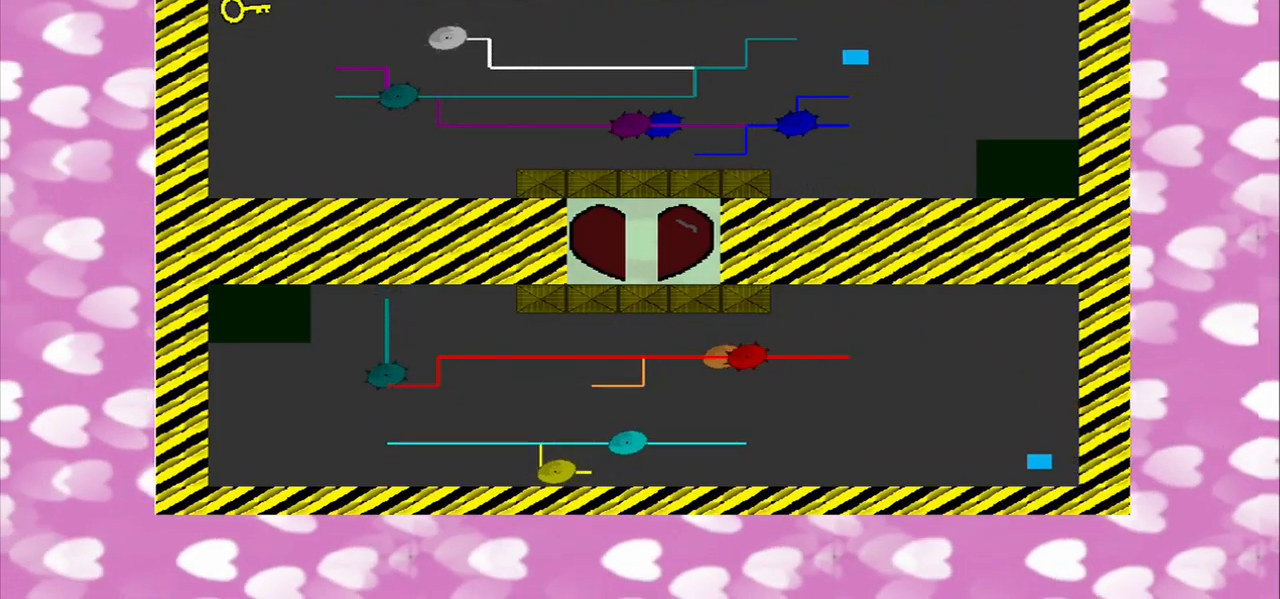
{"buttons": [], "left_stick": "left", "right_stick": "center", "events": [[459, "left_stick", "left"]]}
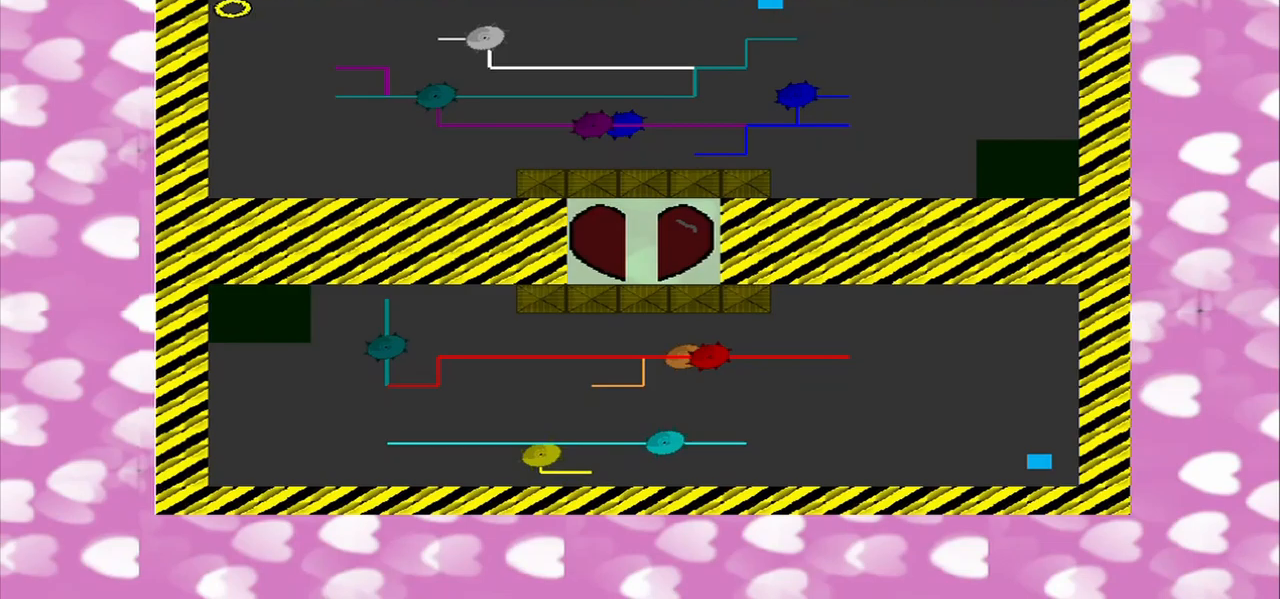
{"buttons": [], "left_stick": "left", "right_stick": "center", "events": []}
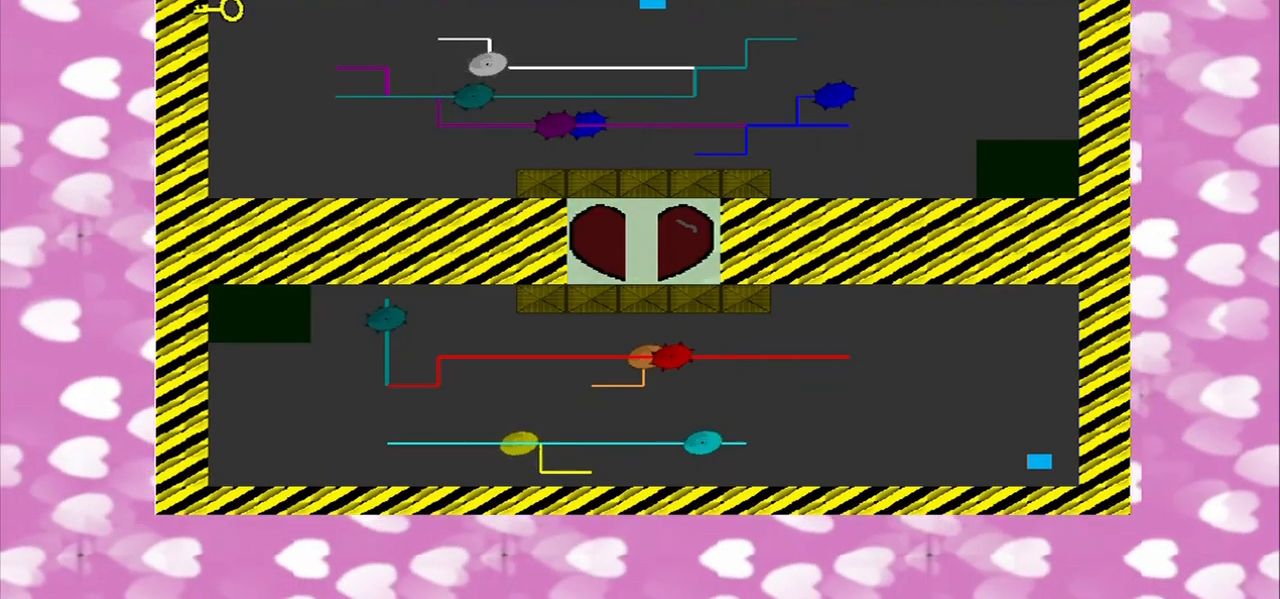
{"buttons": [], "left_stick": "left", "right_stick": "center", "events": []}
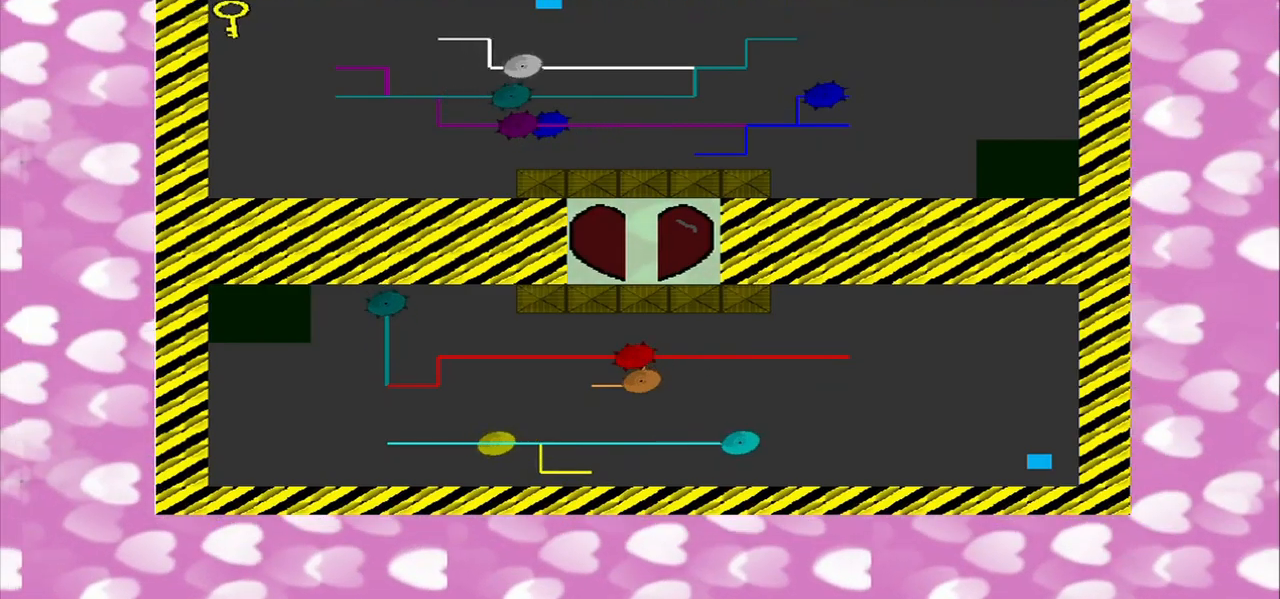
{"buttons": [], "left_stick": "left", "right_stick": "up", "events": [[250, "right_stick", "up"]]}
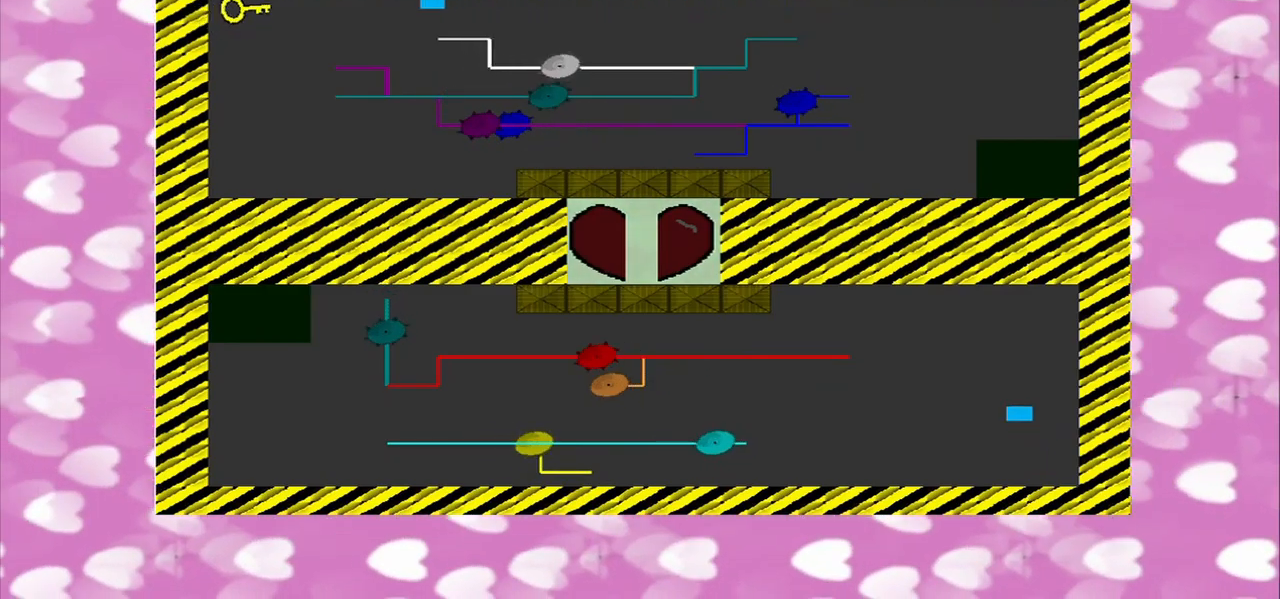
{"buttons": [], "left_stick": "left", "right_stick": "up", "events": []}
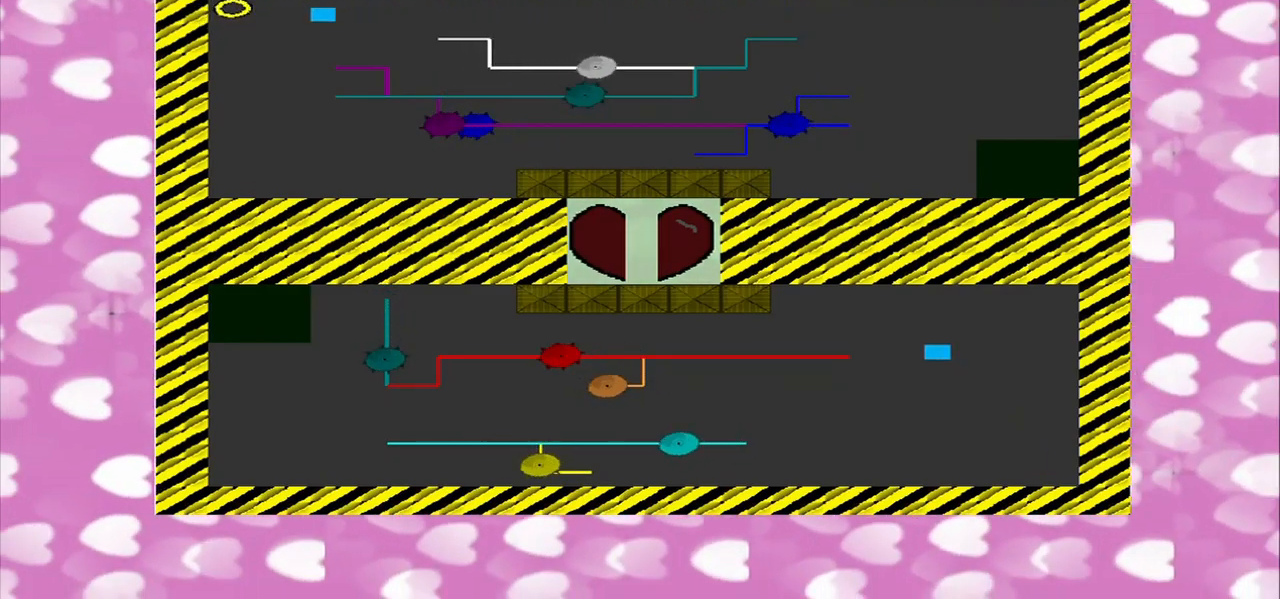
{"buttons": [], "left_stick": "down-left", "right_stick": "up", "events": [[458, "left_stick", "down-left"]]}
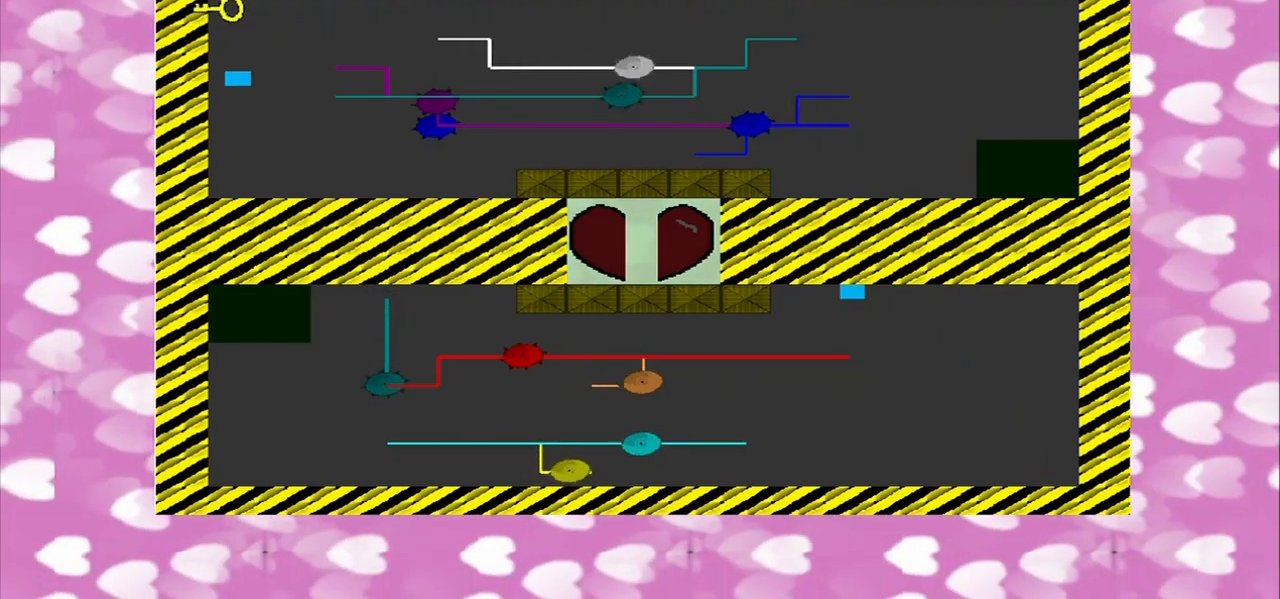
{"buttons": [], "left_stick": "up-right", "right_stick": "up", "events": [[83, "left_stick", "up-left"], [208, "left_stick", "up"], [458, "left_stick", "up-right"]]}
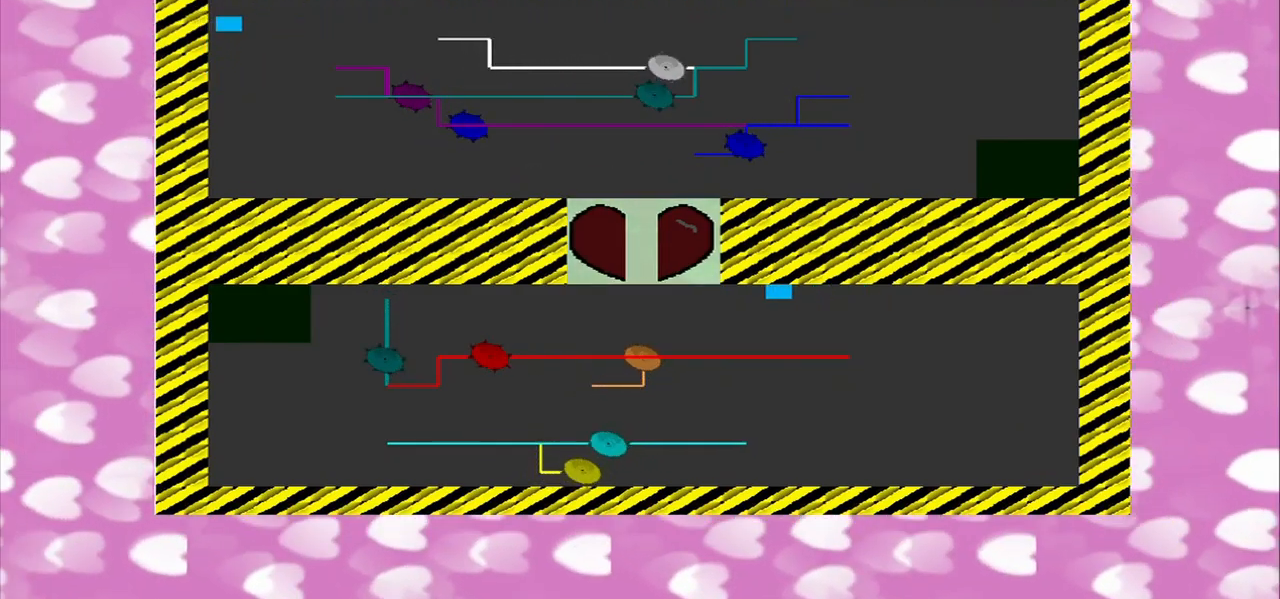
{"buttons": [], "left_stick": "down", "right_stick": "up", "events": [[42, "left_stick", "right"], [167, "left_stick", "down-right"], [375, "left_stick", "down"]]}
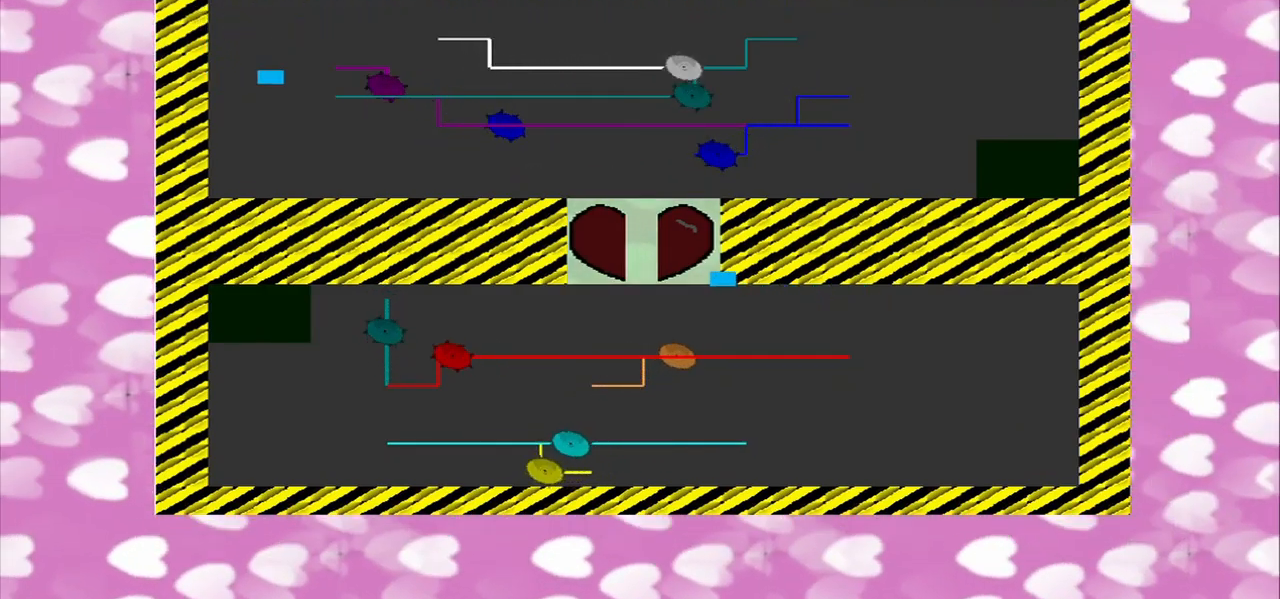
{"buttons": [], "left_stick": "down-right", "right_stick": "up", "events": [[333, "left_stick", "down-right"]]}
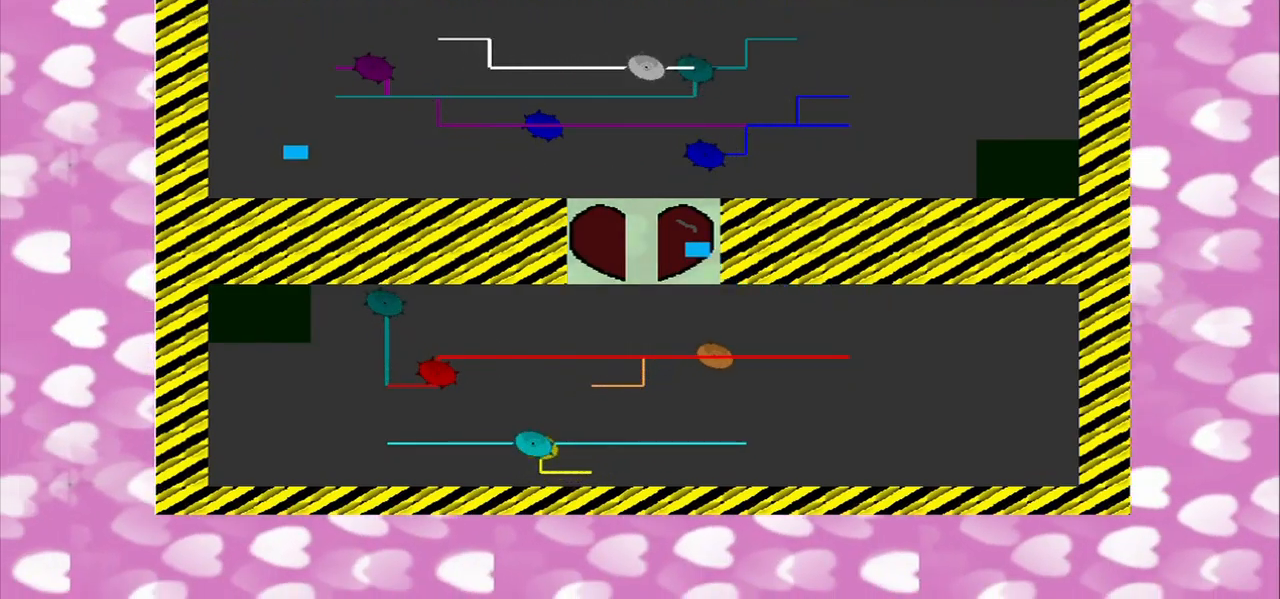
{"buttons": [], "left_stick": "right", "right_stick": "center", "events": [[42, "right_stick", "center"], [333, "left_stick", "right"]]}
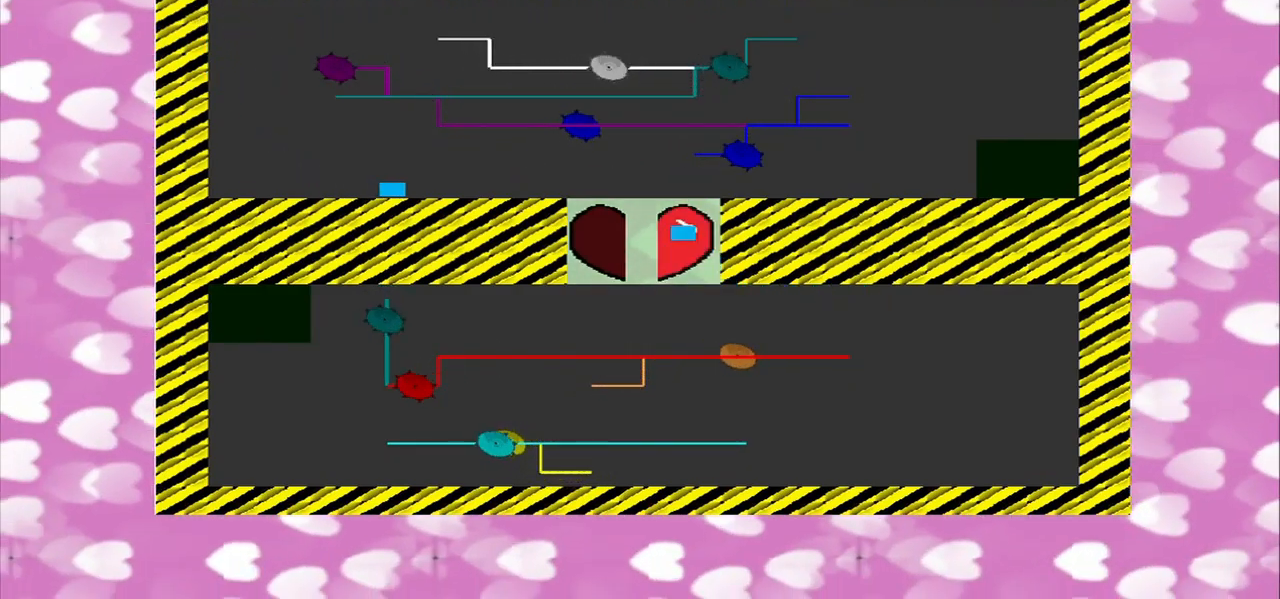
{"buttons": [], "left_stick": "right", "right_stick": "center", "events": []}
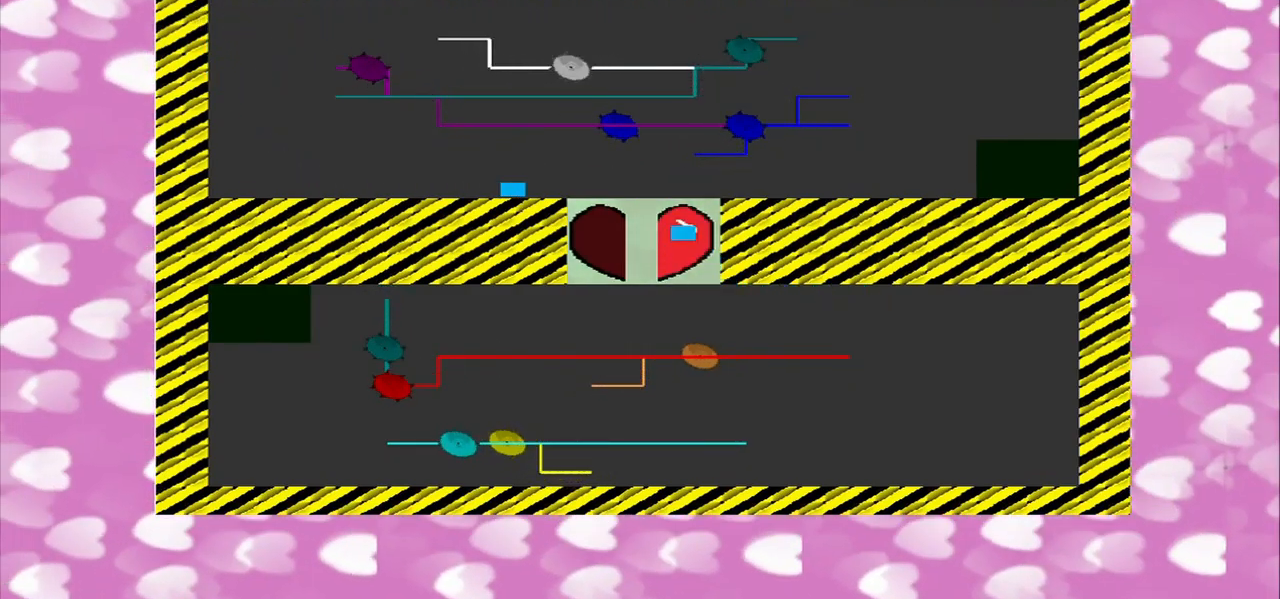
{"buttons": [], "left_stick": "down", "right_stick": "center", "events": [[416, "left_stick", "down"]]}
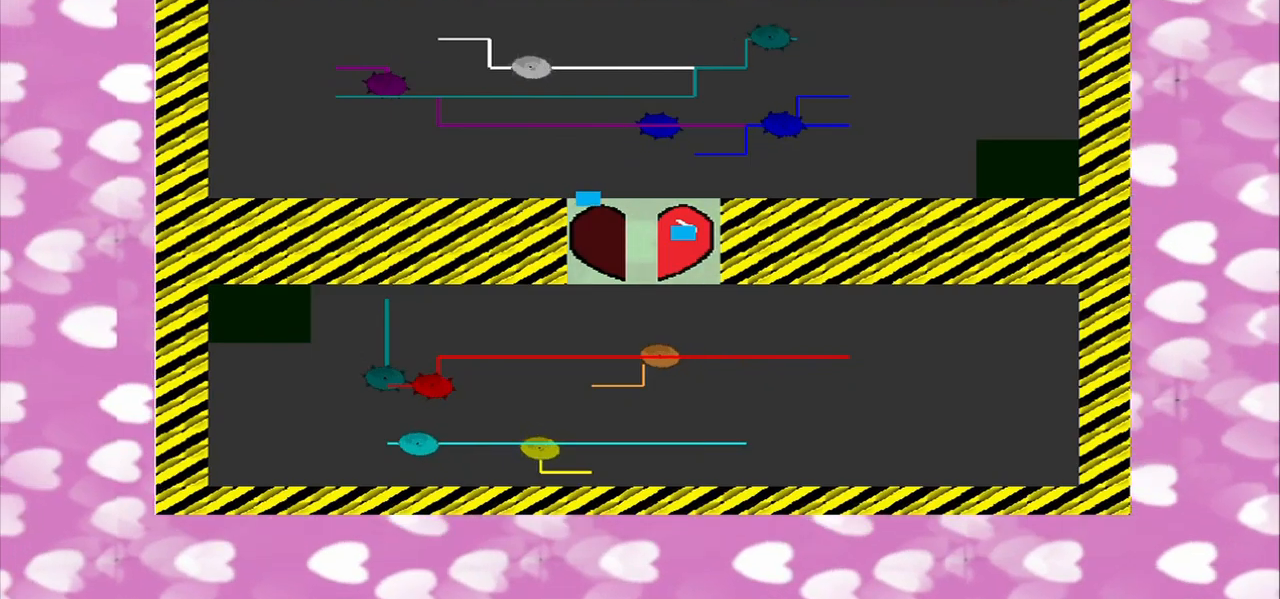
{"buttons": [], "left_stick": "down", "right_stick": "center", "events": []}